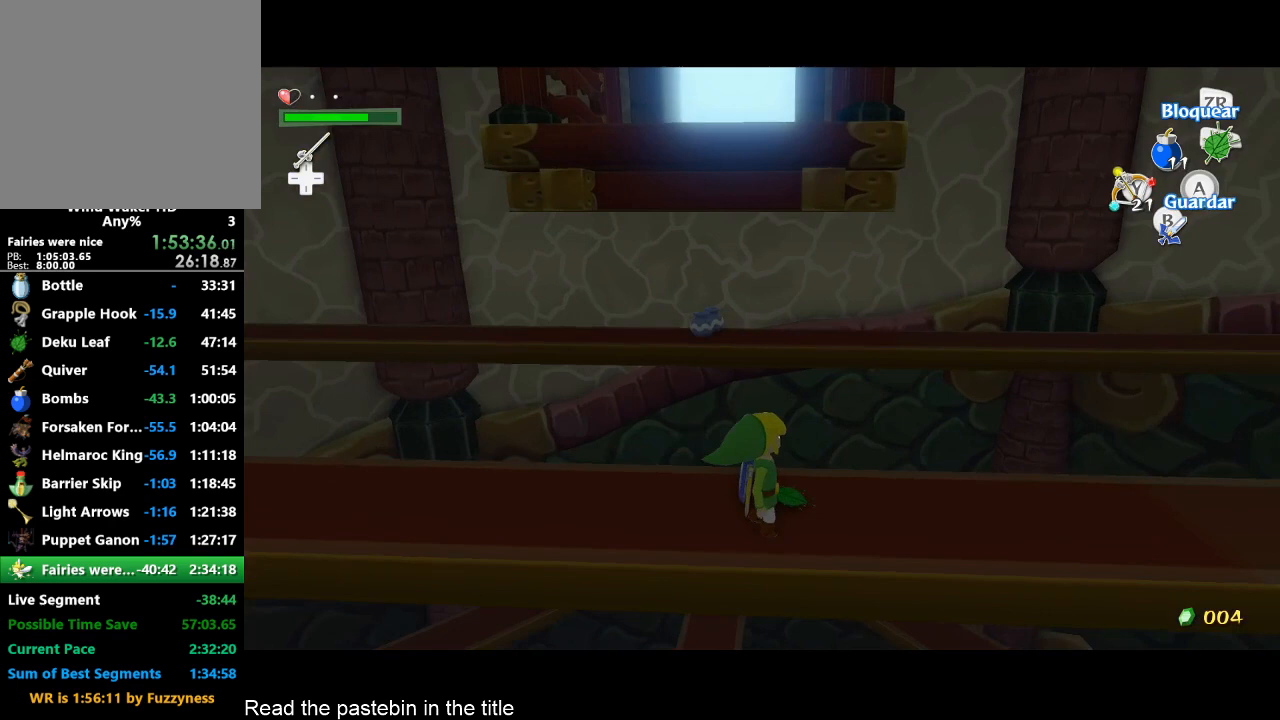
Gameplay with a controller (Nintendo layout); each line is a JSON object with the inputs held at the frame after it. "events" lists button and stick changes between this image and that frame as [ms after this image, input, new state], when the widget could be followed in between. Not read: L3 R3.
{"buttons": [], "left_stick": "center", "right_stick": "center", "events": [[167, "left_stick", "right"], [333, "left_stick", "center"]]}
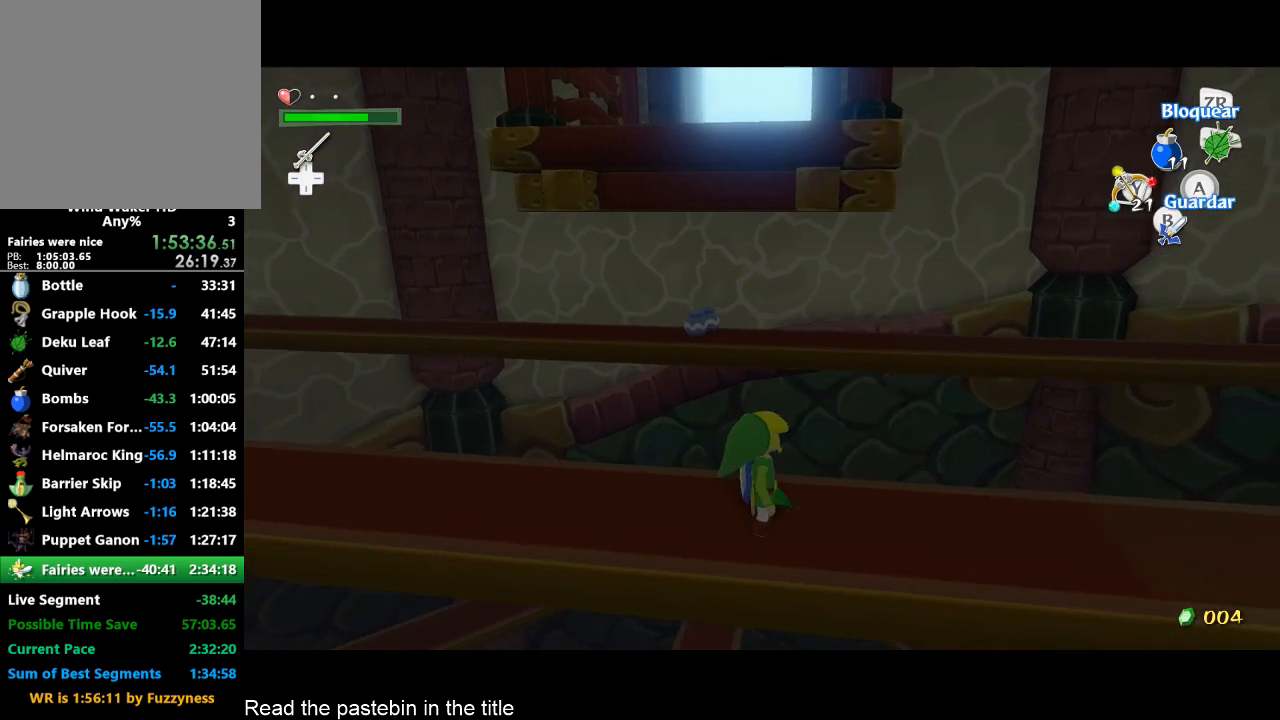
{"buttons": ["A"], "left_stick": "center", "right_stick": "center", "events": [[100, "left_stick", "right"], [167, "left_stick", "center"], [433, "A", "down"]]}
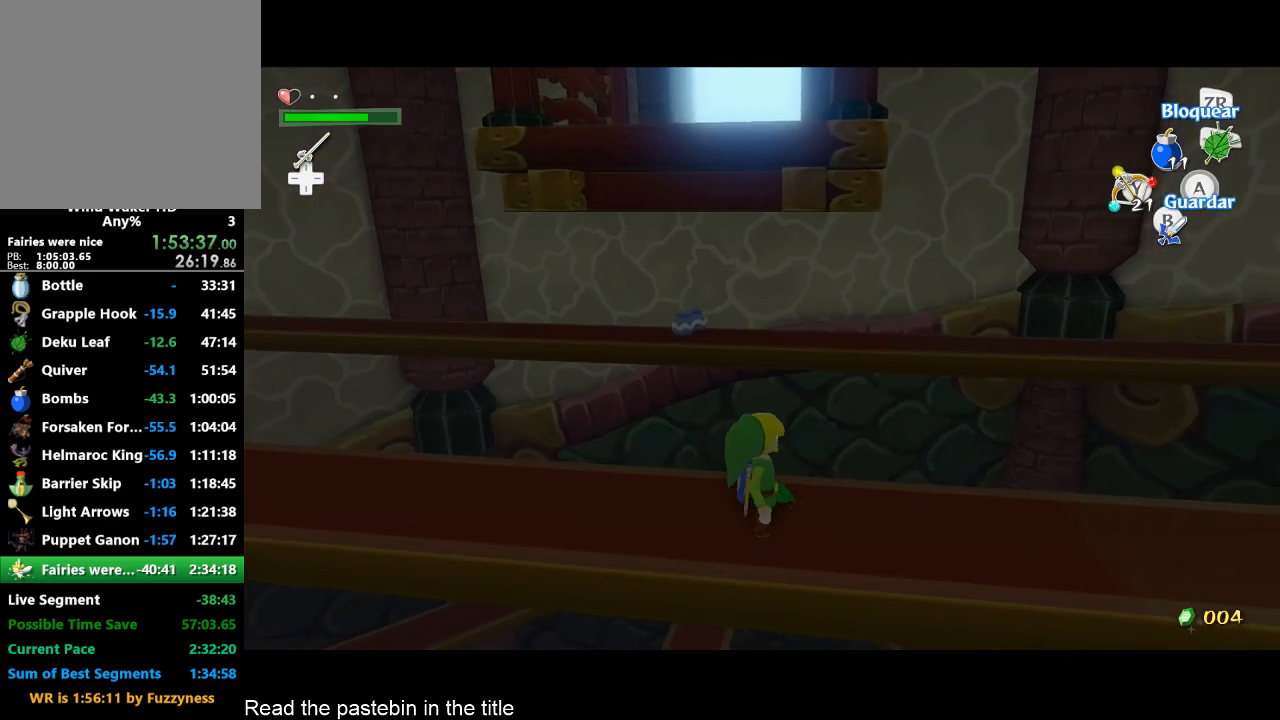
{"buttons": [], "left_stick": "center", "right_stick": "center", "events": [[33, "A", "up"]]}
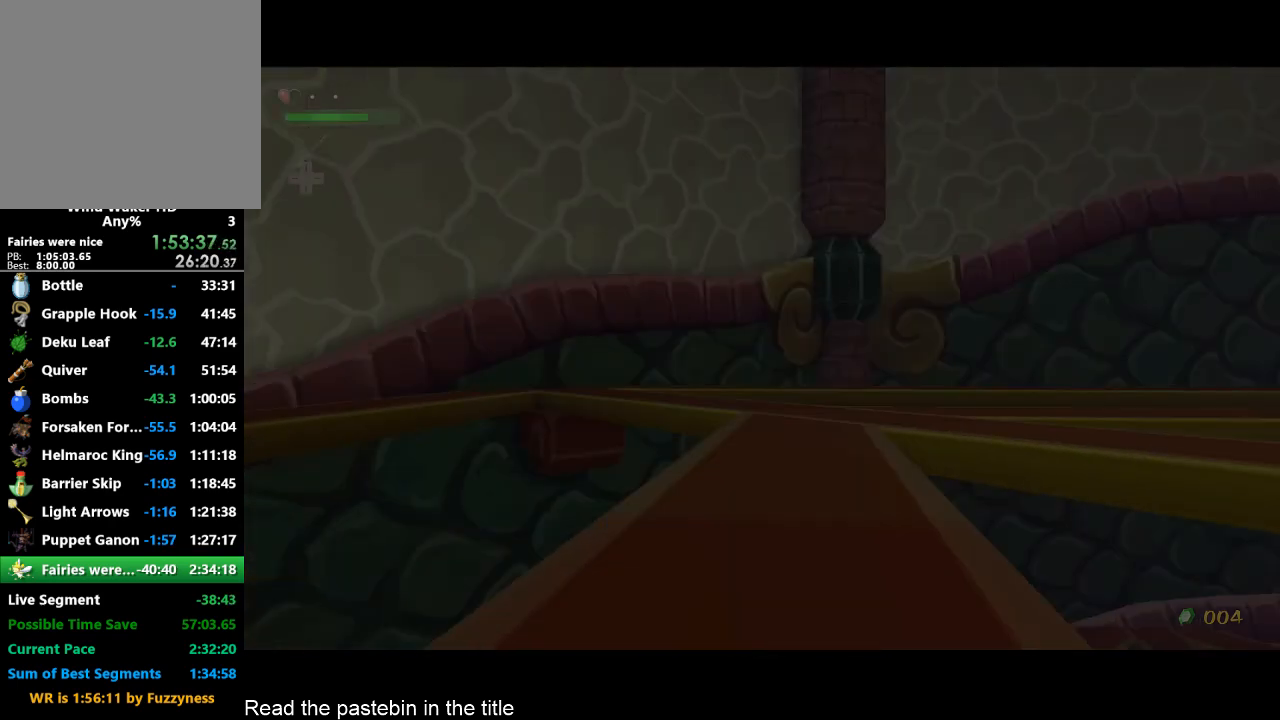
{"buttons": [], "left_stick": "center", "right_stick": "center", "events": []}
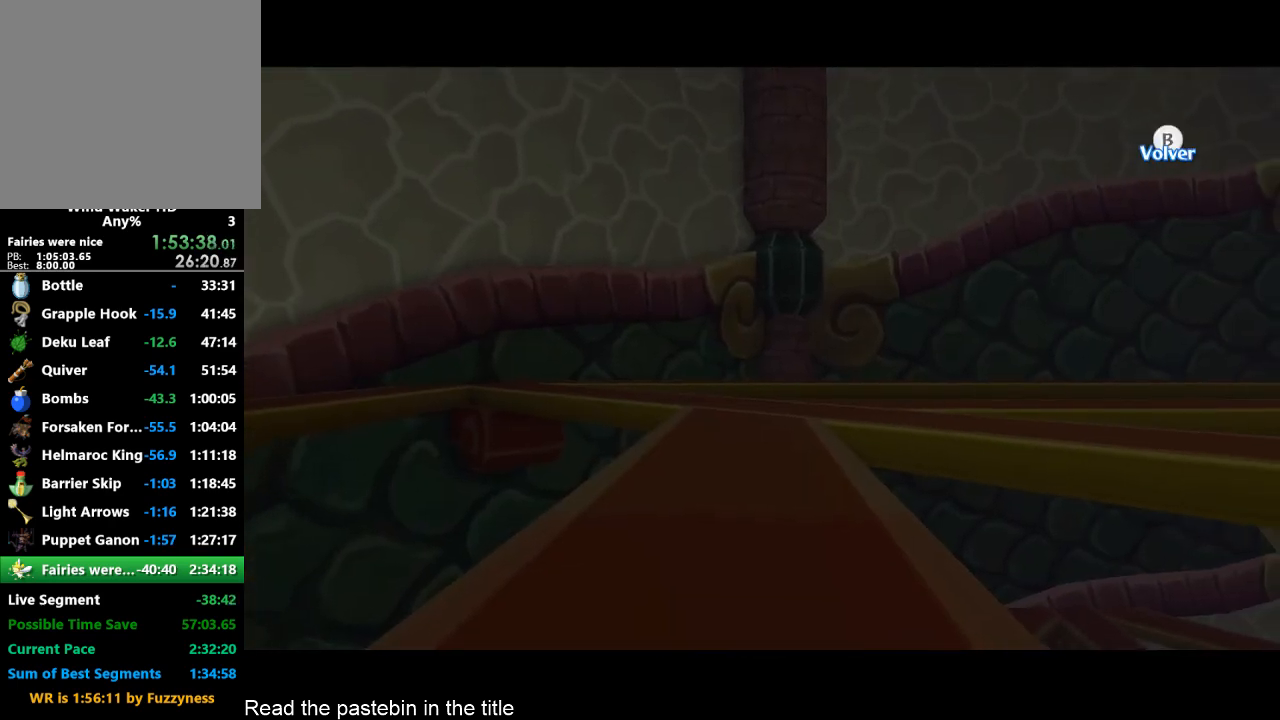
{"buttons": [], "left_stick": "center", "right_stick": "center", "events": [[67, "B", "down"], [133, "B", "up"], [367, "X", "down"], [467, "X", "up"]]}
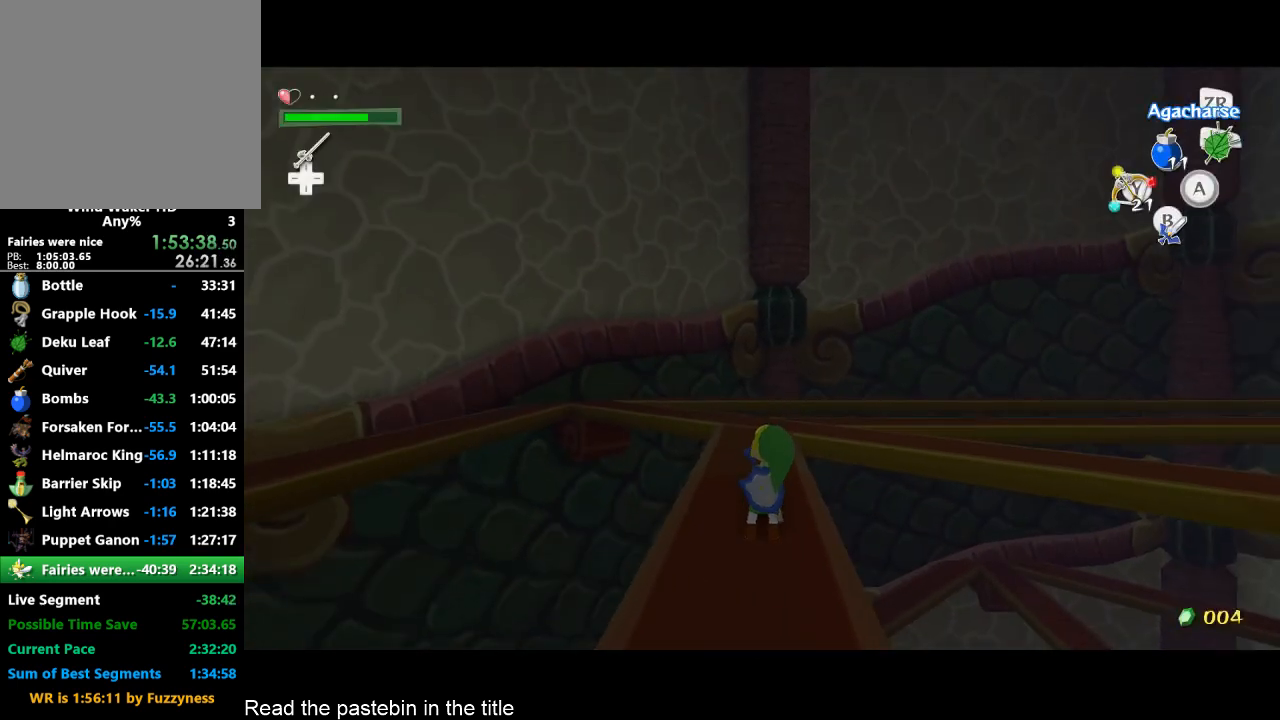
{"buttons": [], "left_stick": "center", "right_stick": "center", "events": [[133, "R2", "down"], [233, "R2", "up"]]}
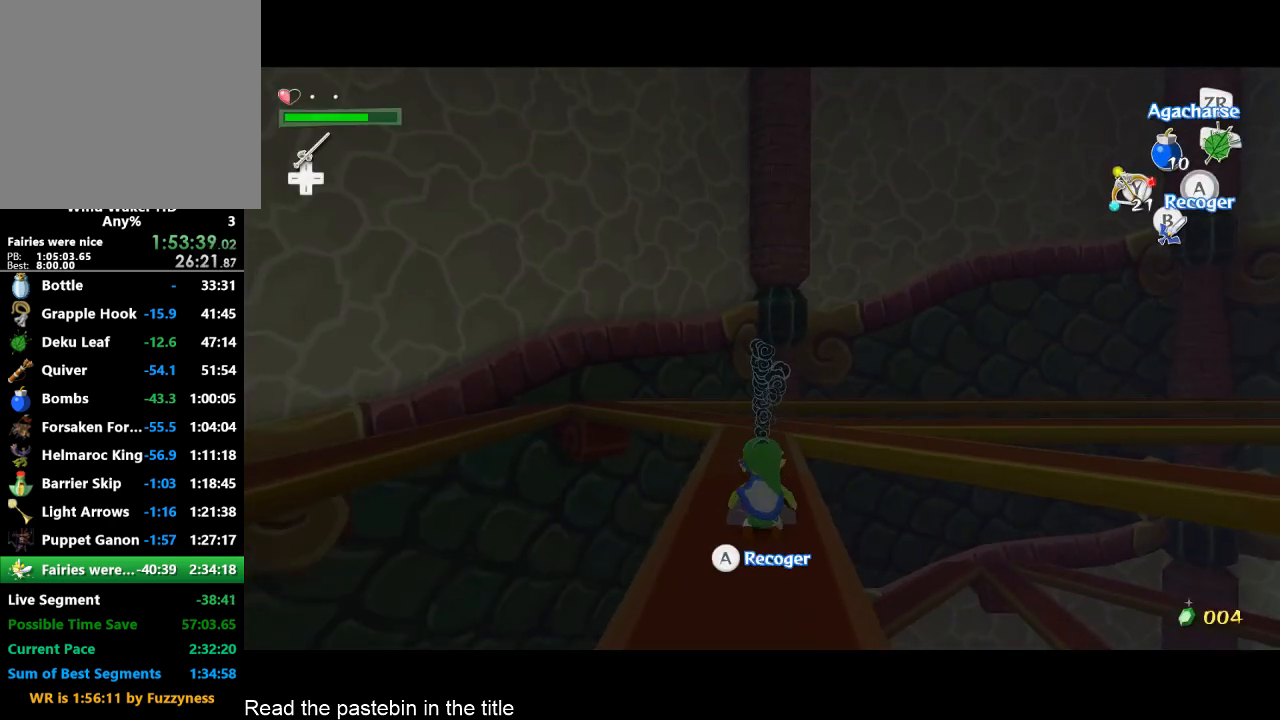
{"buttons": ["Y"], "left_stick": "center", "right_stick": "center", "events": [[33, "Y", "down"]]}
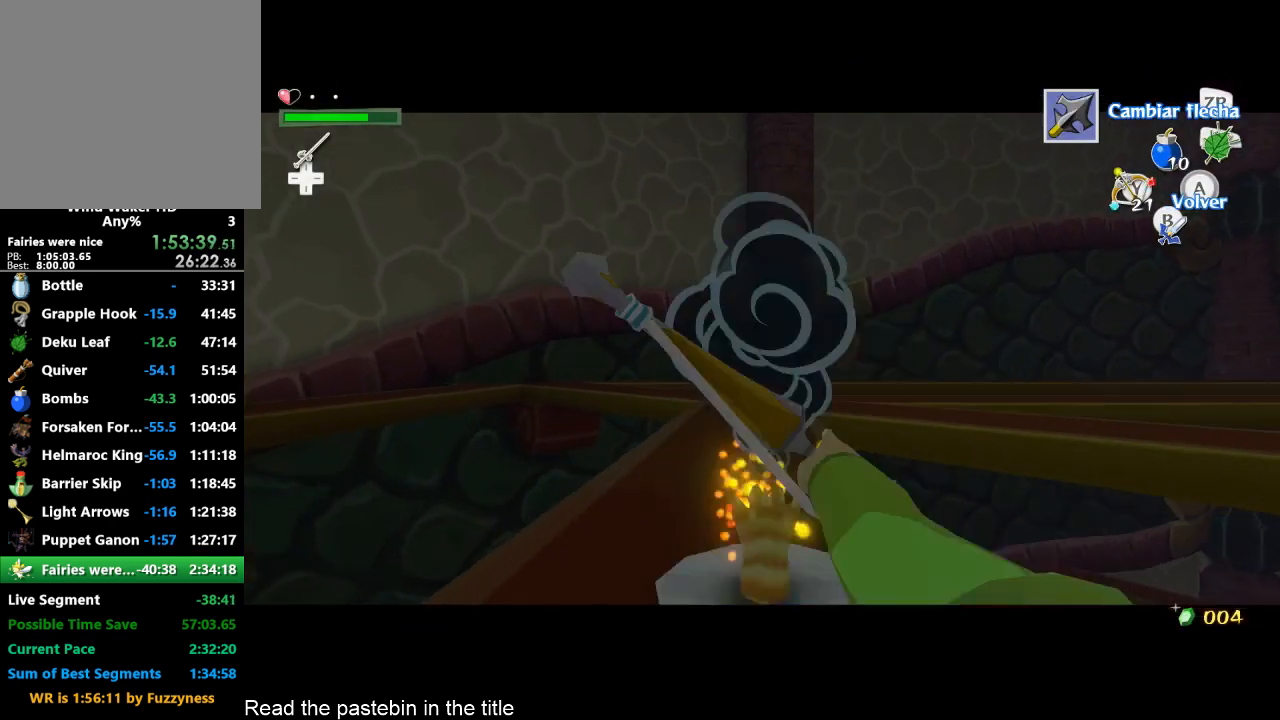
{"buttons": ["Y"], "left_stick": "center", "right_stick": "center", "events": []}
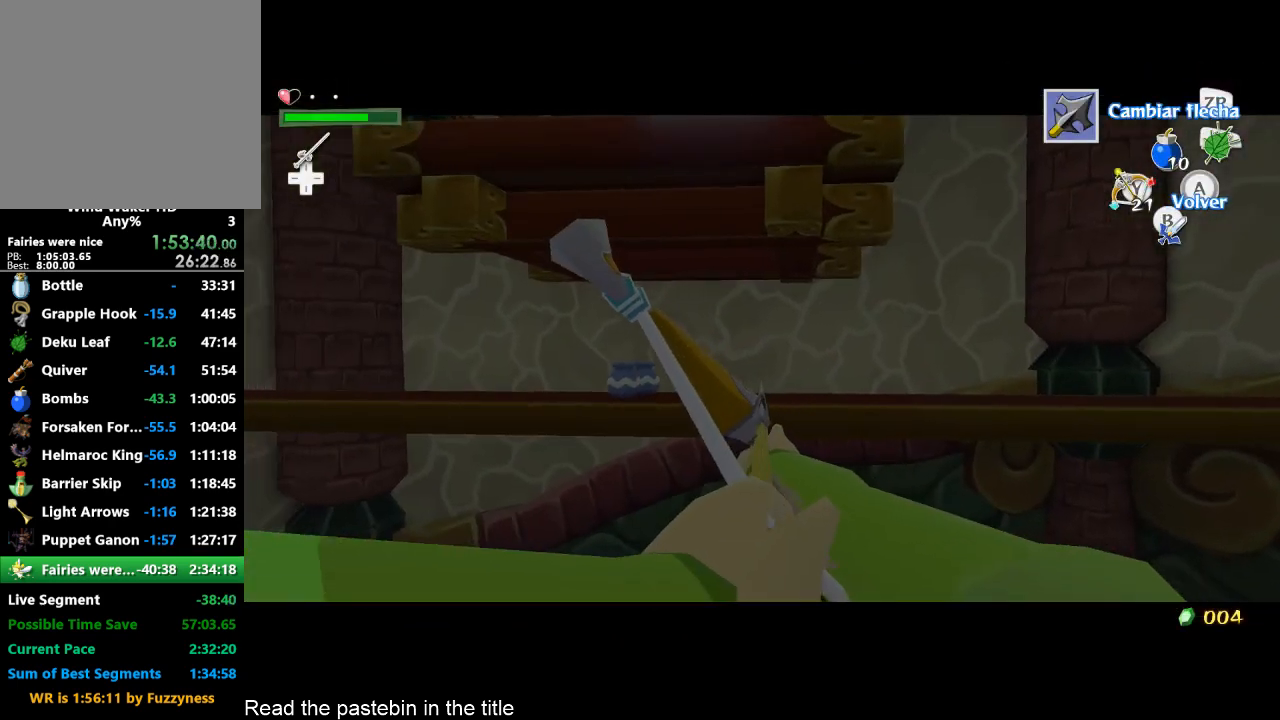
{"buttons": ["Y"], "left_stick": "center", "right_stick": "center", "events": []}
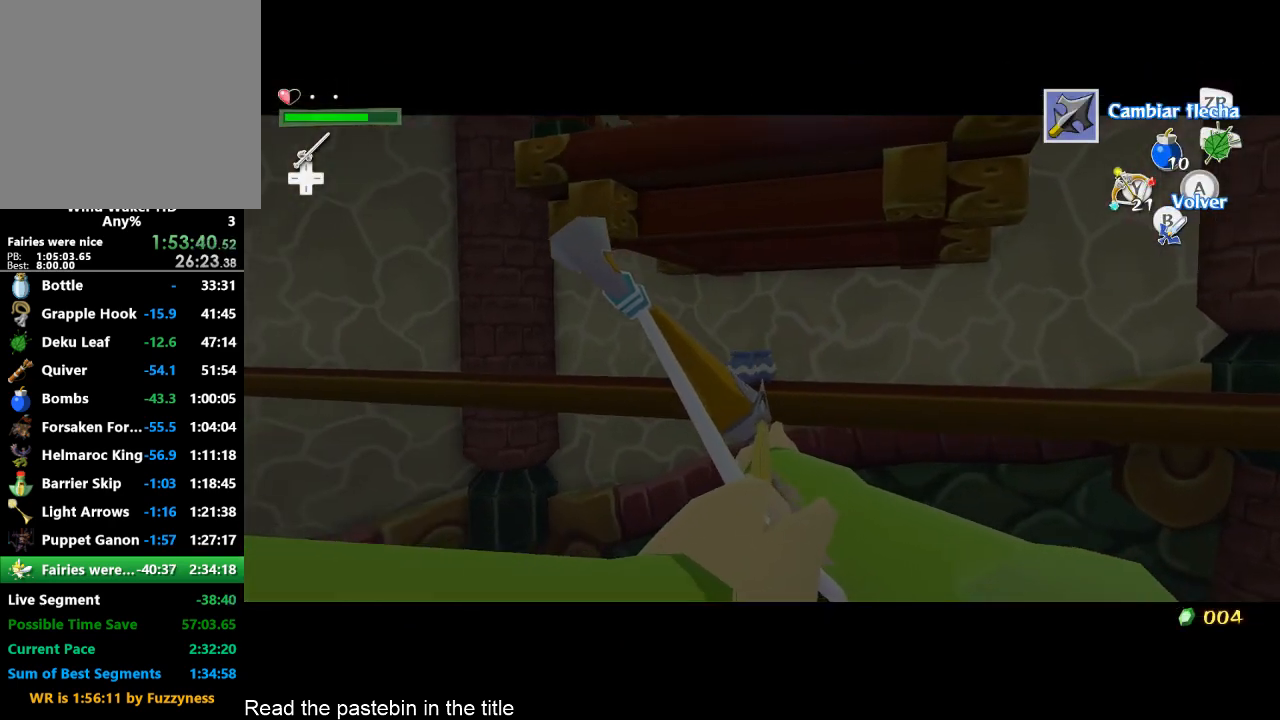
{"buttons": [], "left_stick": "center", "right_stick": "center", "events": [[233, "Y", "up"]]}
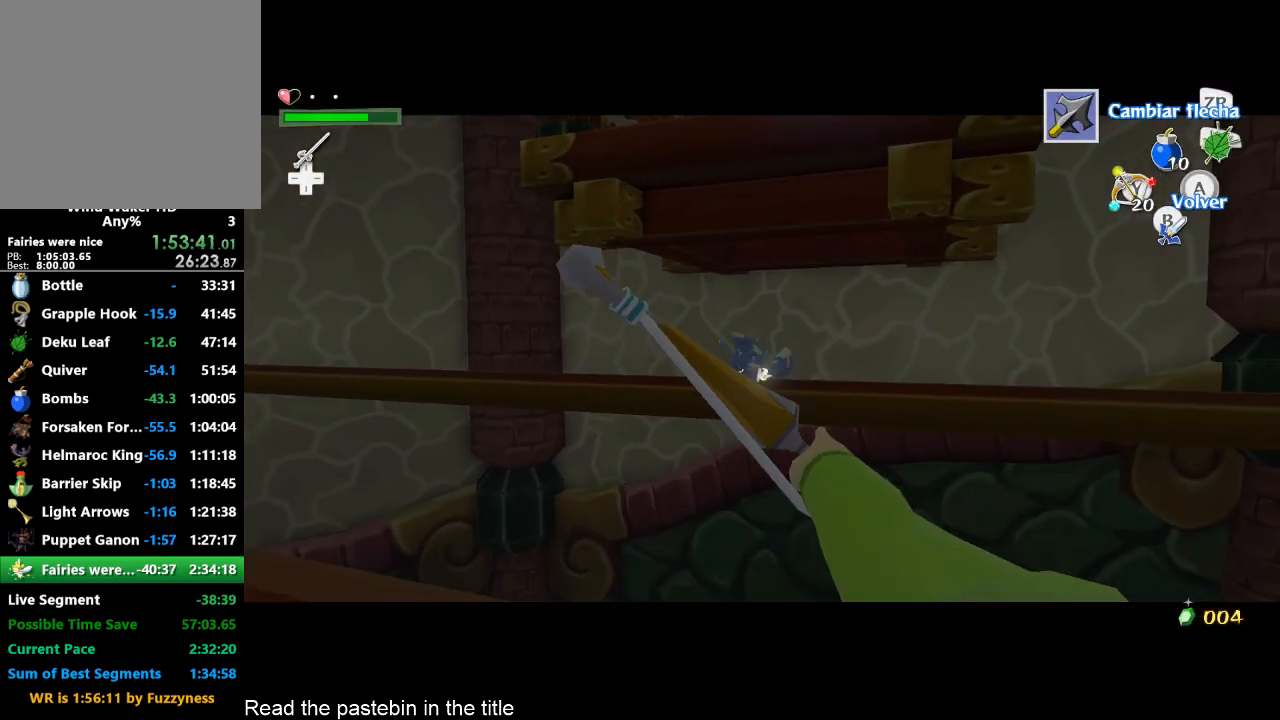
{"buttons": [], "left_stick": "center", "right_stick": "center", "events": []}
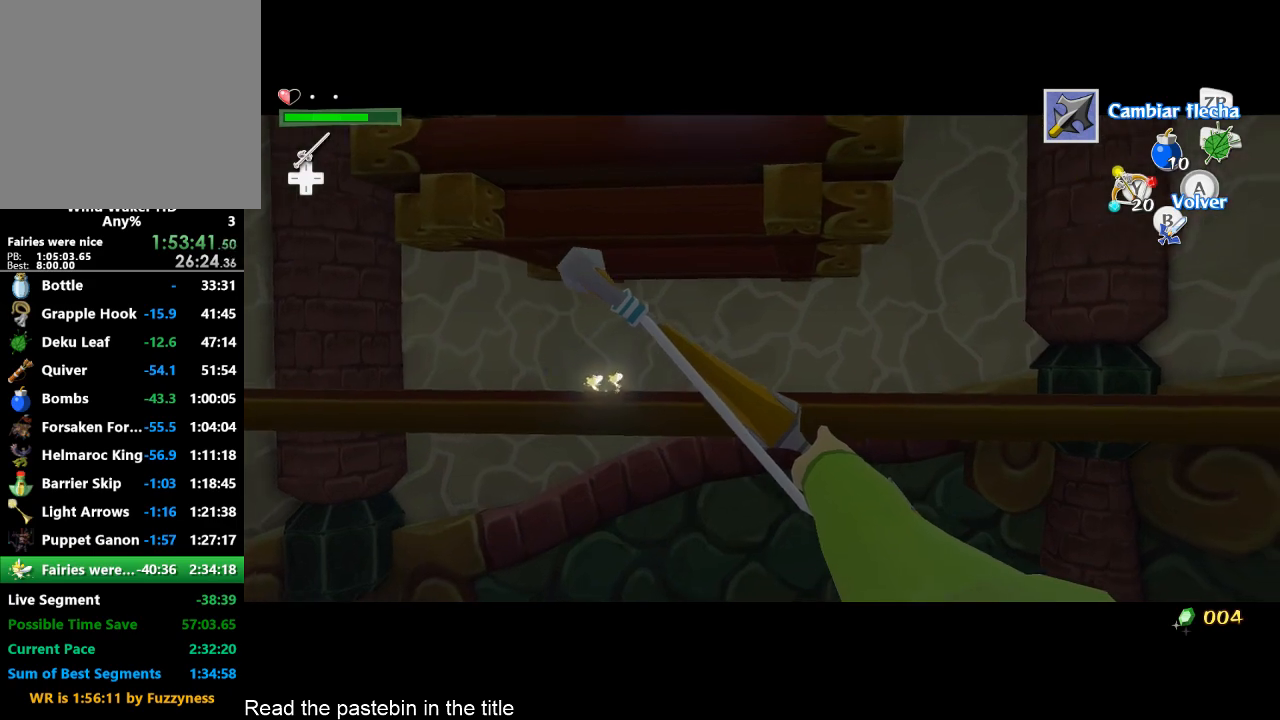
{"buttons": [], "left_stick": "center", "right_stick": "center", "events": [[333, "A", "down"], [433, "A", "up"]]}
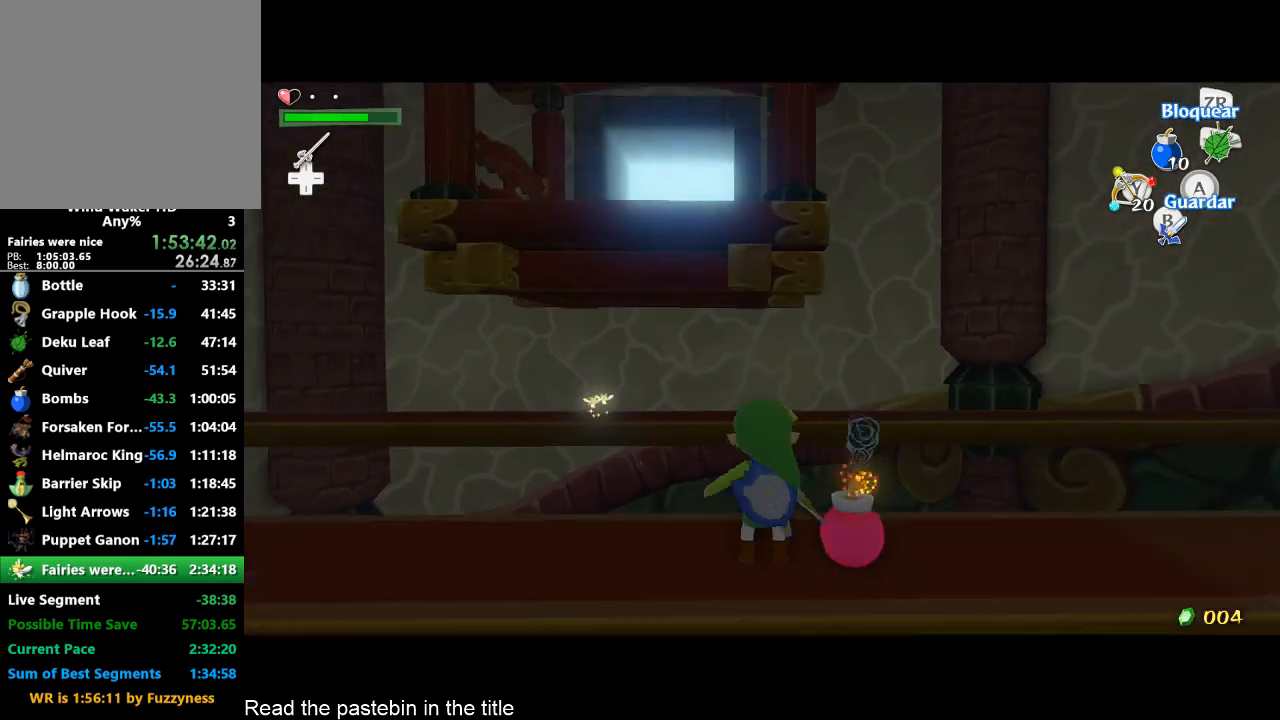
{"buttons": [], "left_stick": "center", "right_stick": "center", "events": [[167, "A", "down"], [367, "A", "up"]]}
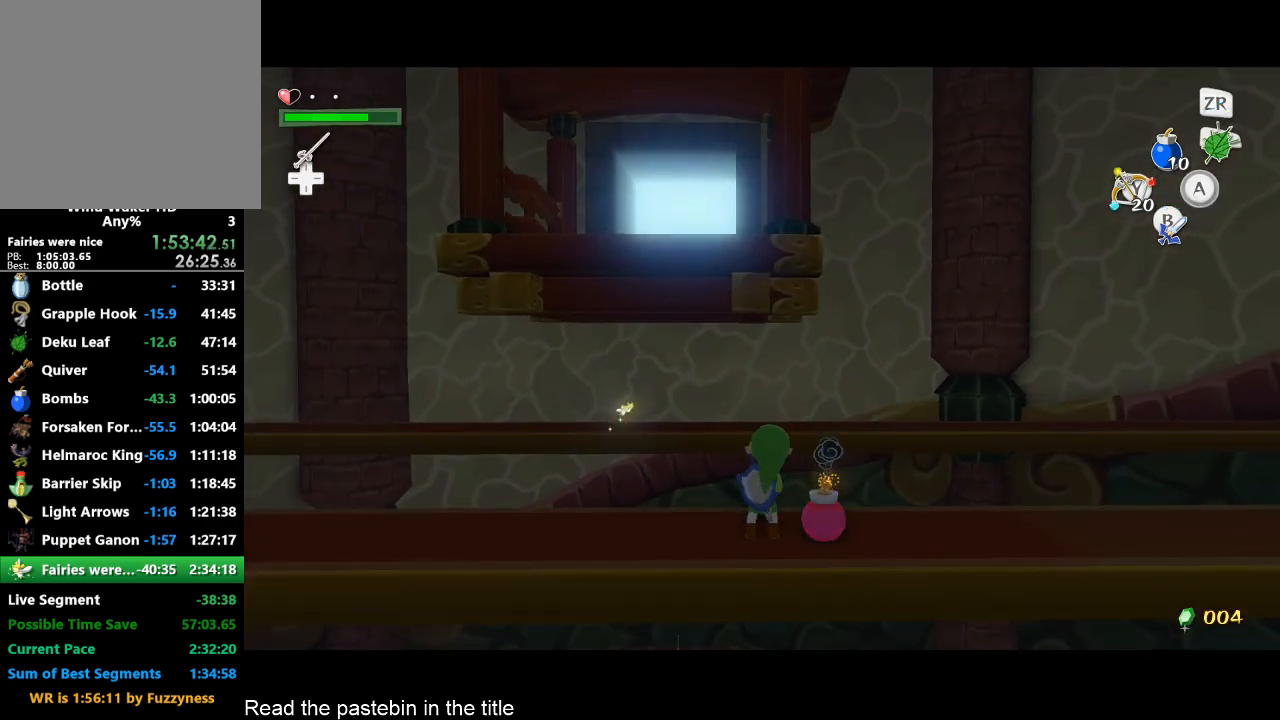
{"buttons": [], "left_stick": "center", "right_stick": "center", "events": [[300, "B", "down"], [433, "B", "up"]]}
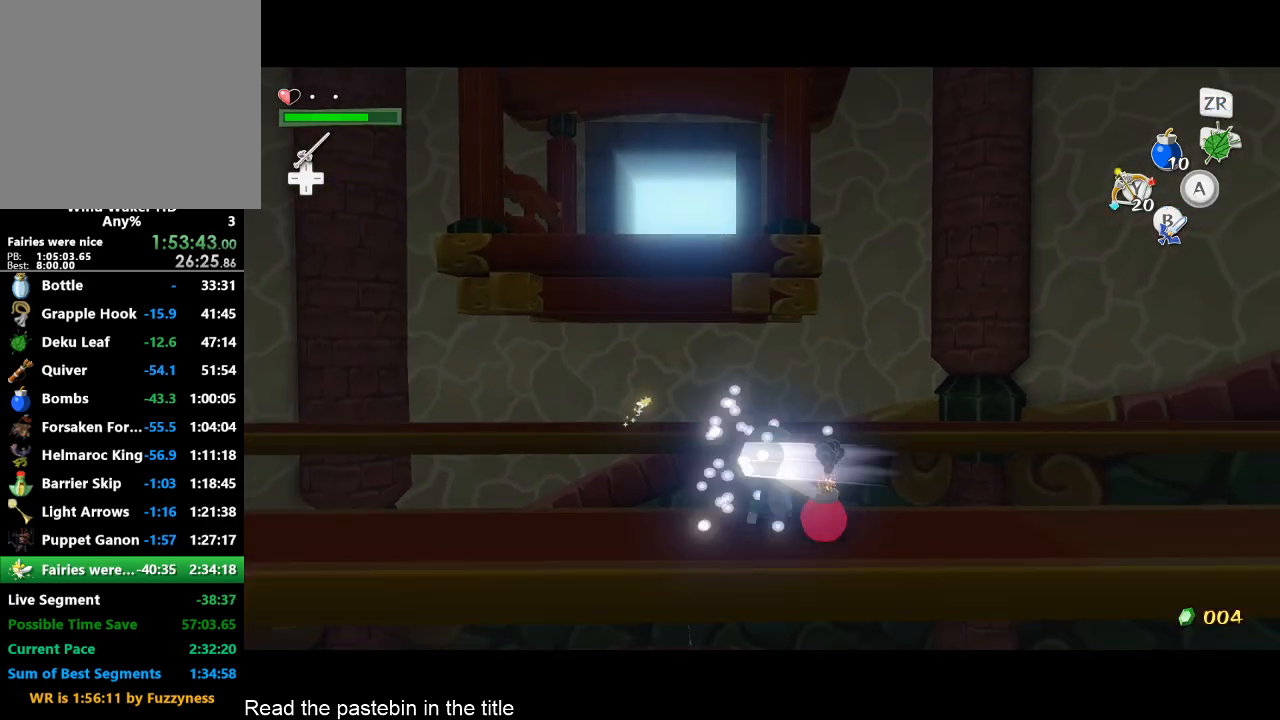
{"buttons": ["L2"], "left_stick": "center", "right_stick": "center", "events": [[200, "L2", "down"]]}
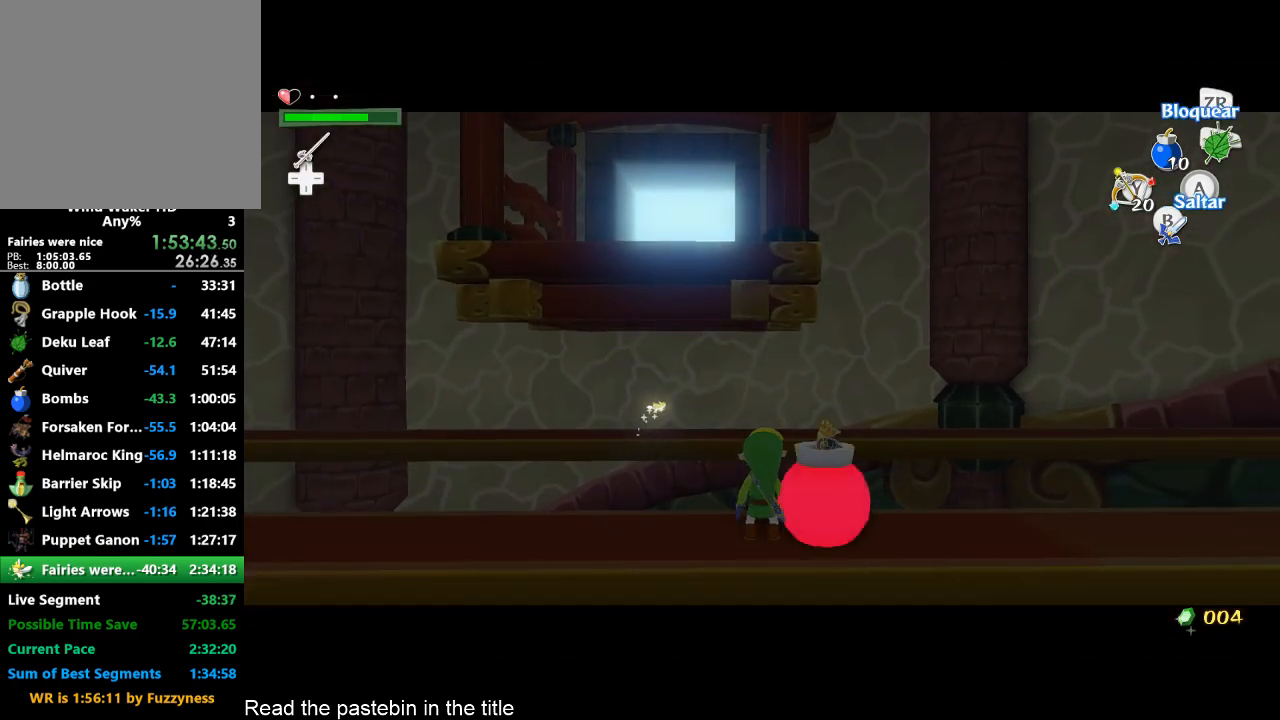
{"buttons": ["L2"], "left_stick": "center", "right_stick": "center", "events": []}
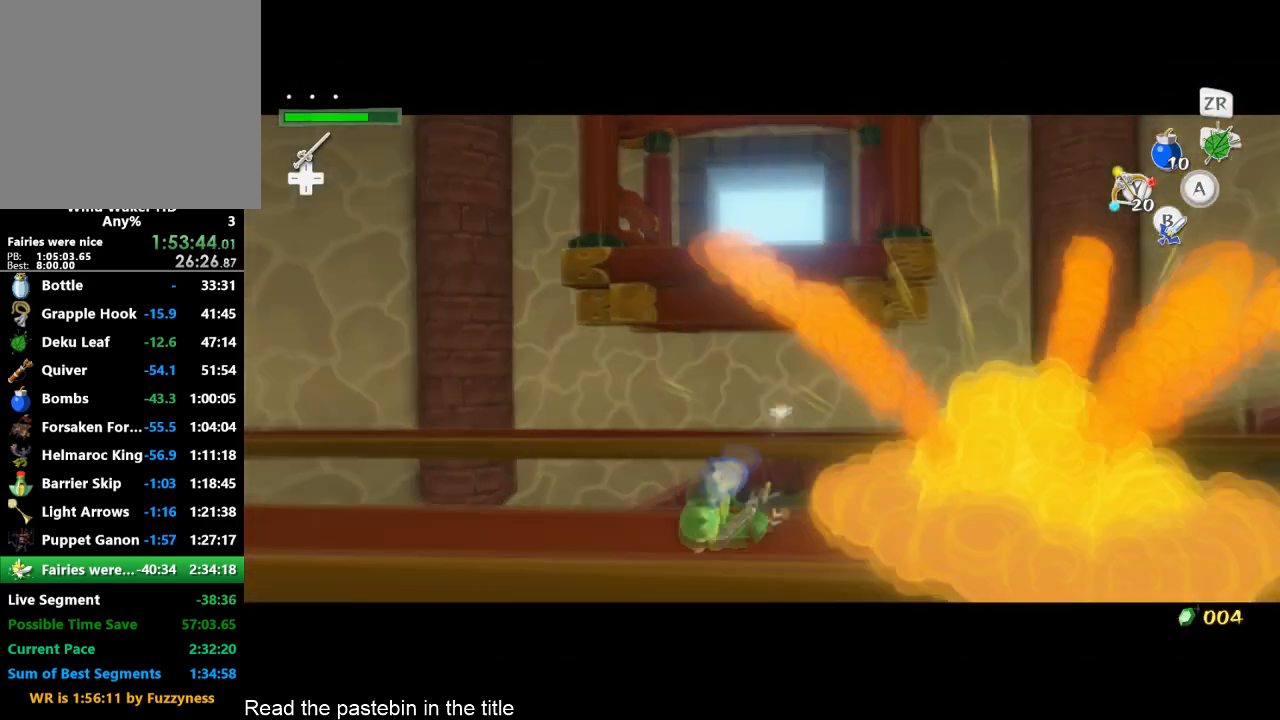
{"buttons": ["L2"], "left_stick": "center", "right_stick": "center", "events": []}
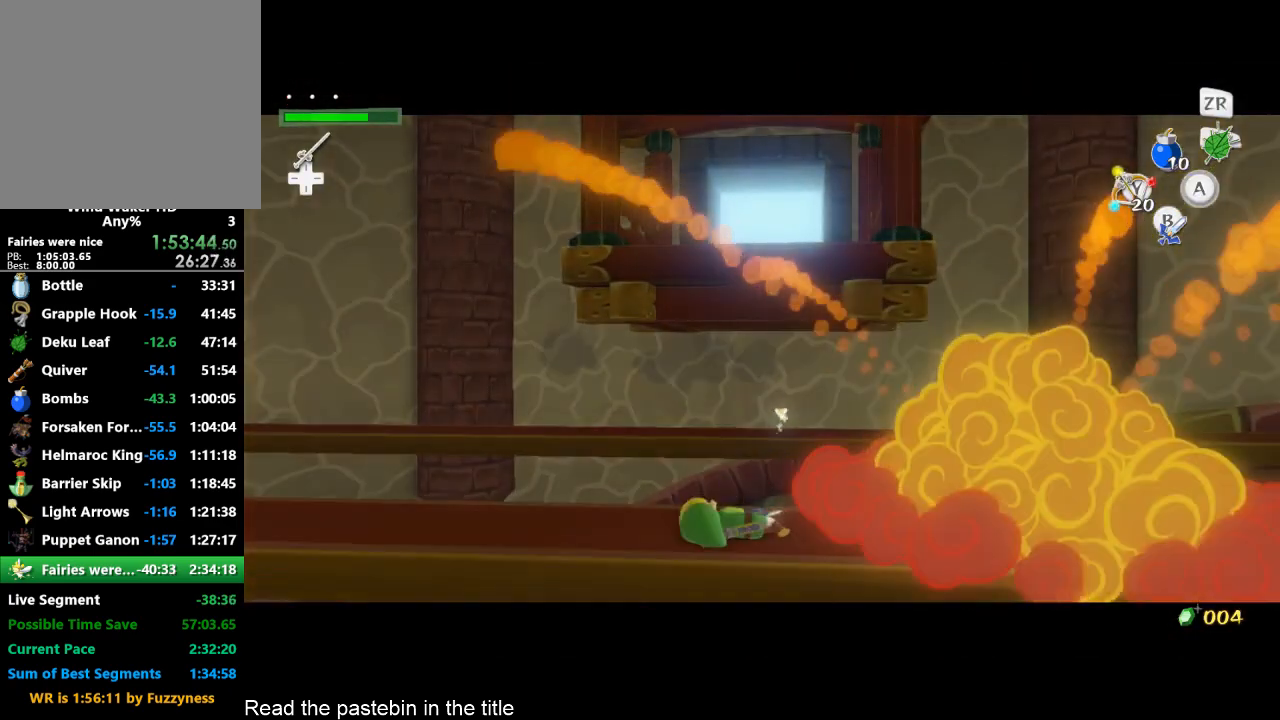
{"buttons": ["L2"], "left_stick": "center", "right_stick": "center", "events": []}
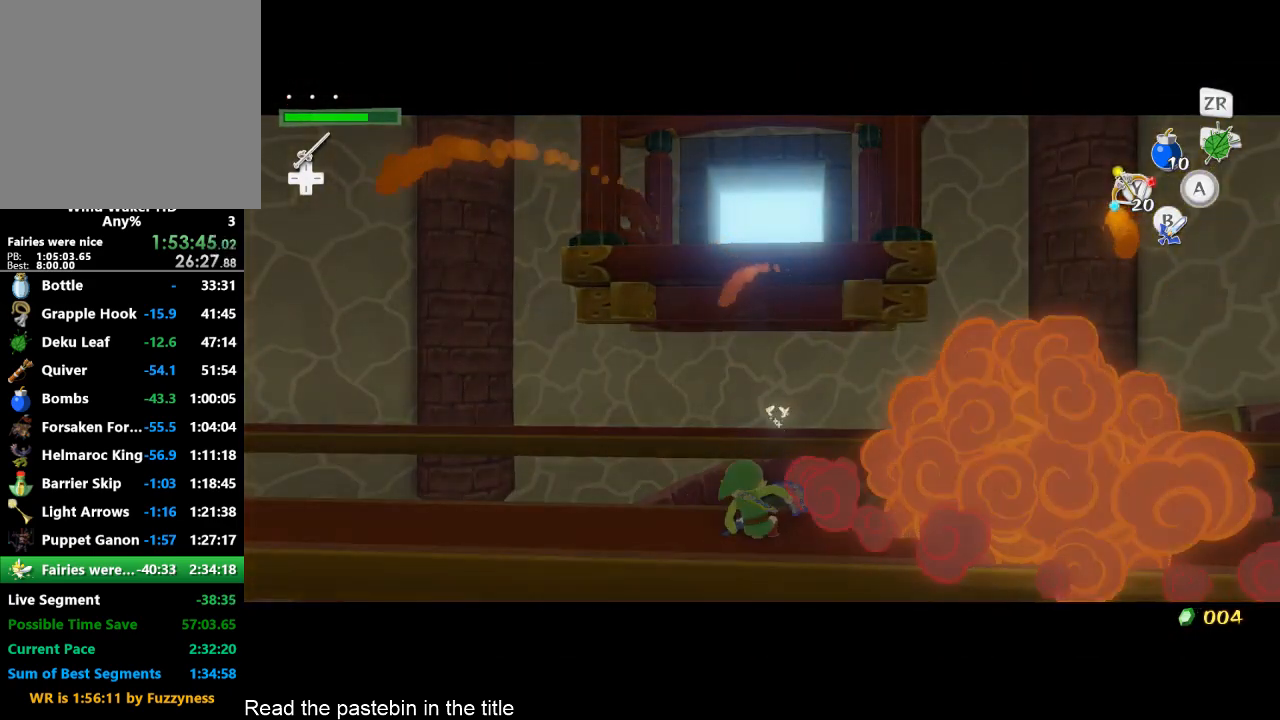
{"buttons": ["L2"], "left_stick": "center", "right_stick": "center", "events": [[433, "A", "down"], [467, "A", "up"]]}
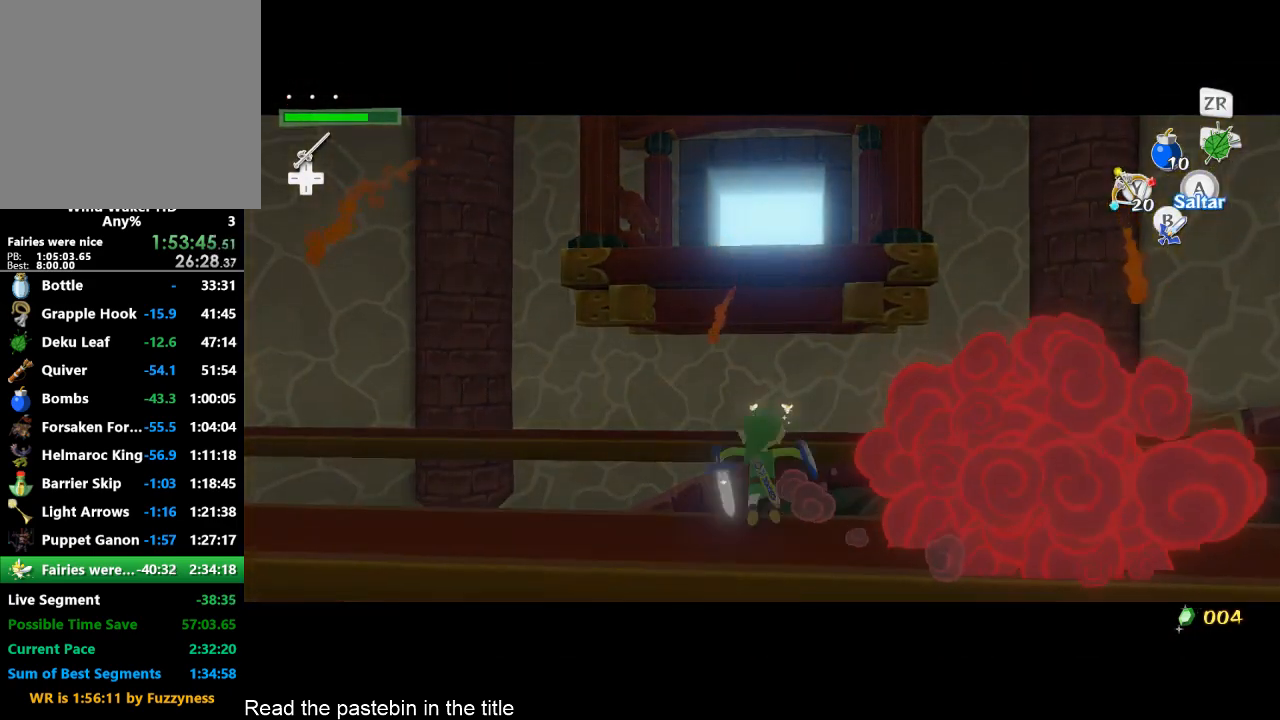
{"buttons": [], "left_stick": "center", "right_stick": "center", "events": [[33, "B", "down"], [33, "L2", "up"], [100, "B", "up"], [133, "B", "down"], [200, "B", "up"], [267, "B", "down"], [333, "B", "up"], [367, "B", "down"], [433, "B", "up"]]}
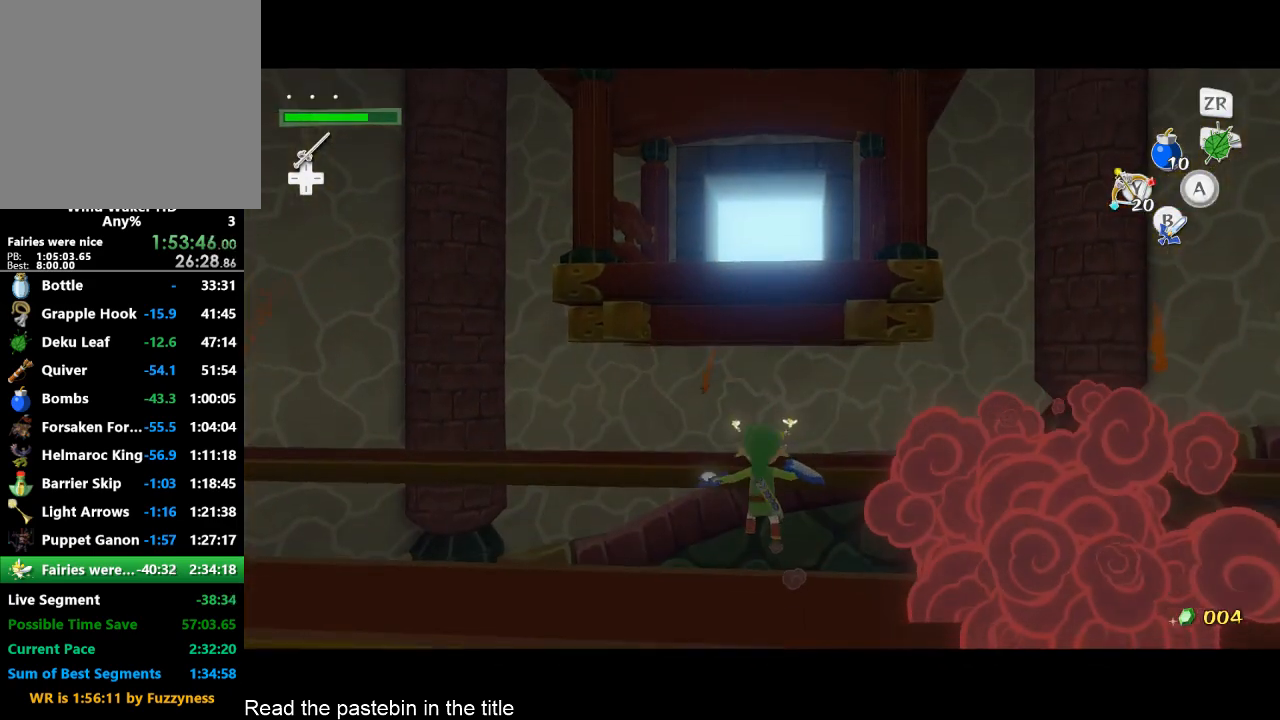
{"buttons": [], "left_stick": "center", "right_stick": "center", "events": [[167, "B", "down"], [200, "B", "up"], [267, "B", "down"], [333, "B", "up"], [367, "B", "down"], [433, "B", "up"]]}
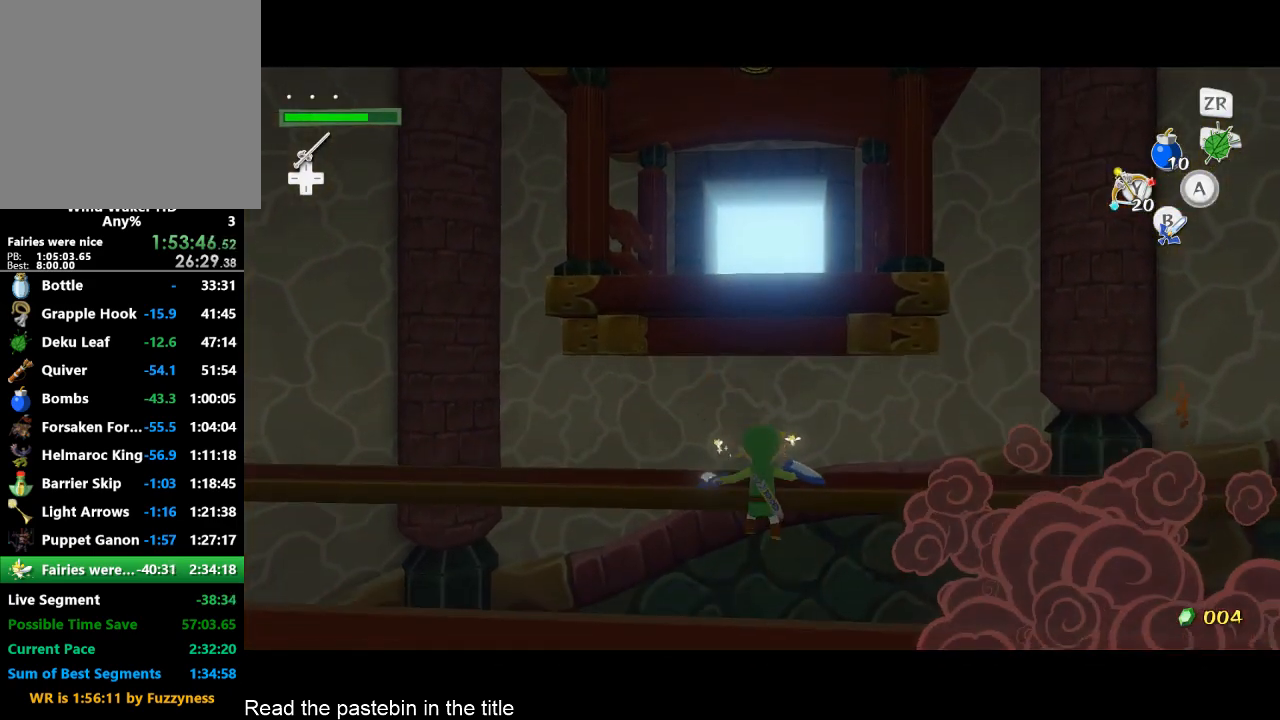
{"buttons": [], "left_stick": "center", "right_stick": "center", "events": [[167, "B", "down"], [200, "B", "up"], [267, "B", "down"], [333, "B", "up"]]}
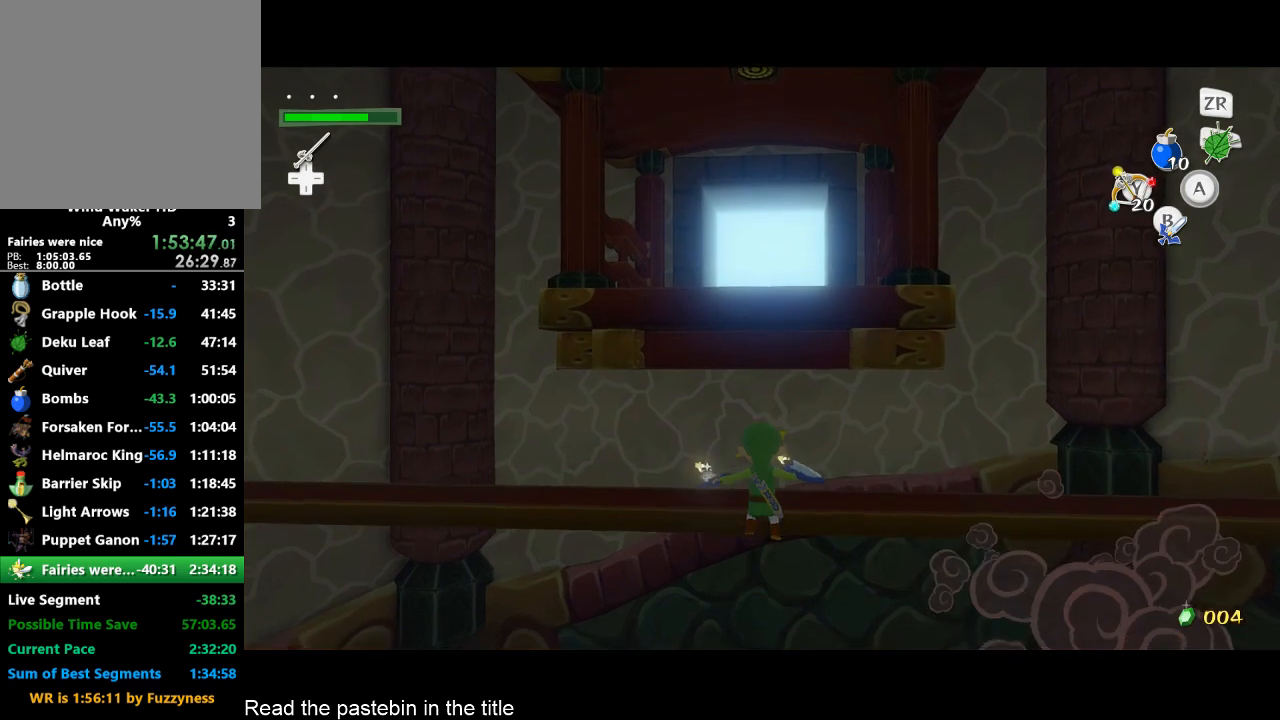
{"buttons": ["B"], "left_stick": "center", "right_stick": "center", "events": [[67, "B", "down"], [100, "B", "up"], [167, "B", "down"], [200, "B", "up"], [267, "B", "down"], [333, "B", "up"], [367, "B", "down"], [433, "B", "up"], [500, "B", "down"]]}
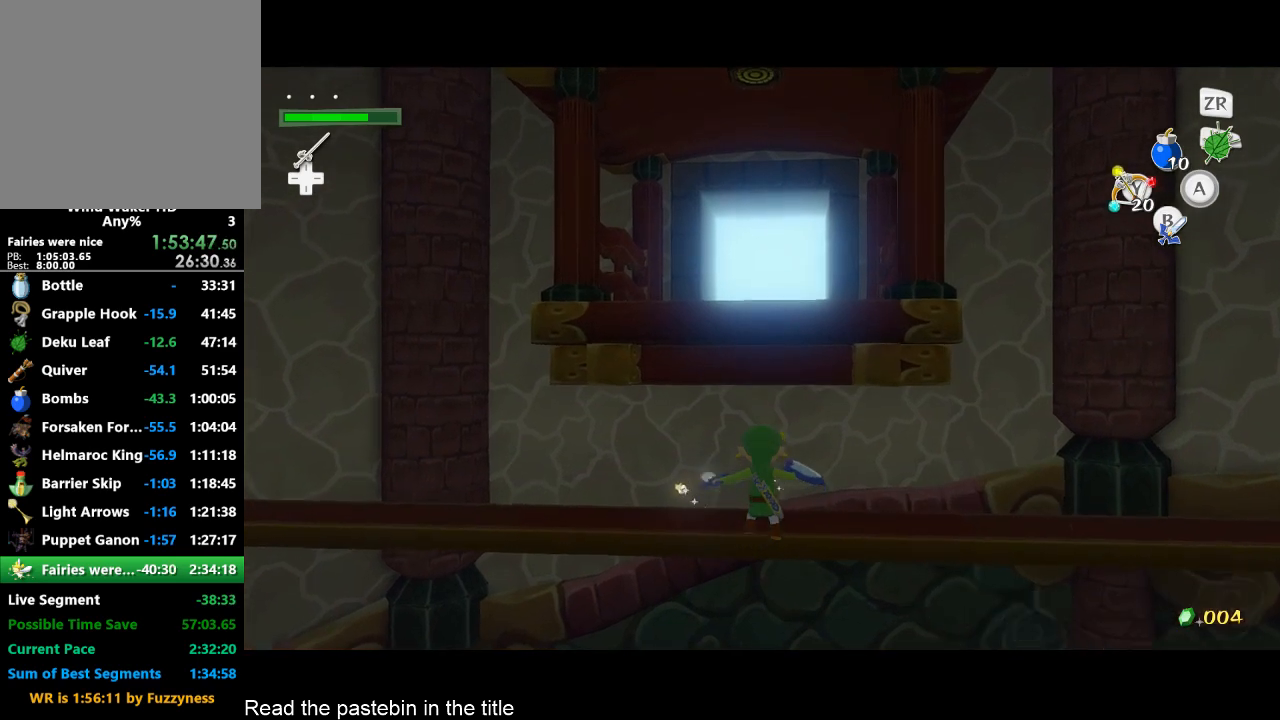
{"buttons": ["B"], "left_stick": "center", "right_stick": "center", "events": [[67, "B", "up"], [100, "B", "down"], [167, "B", "up"], [333, "B", "down"], [367, "B", "up"], [500, "B", "down"]]}
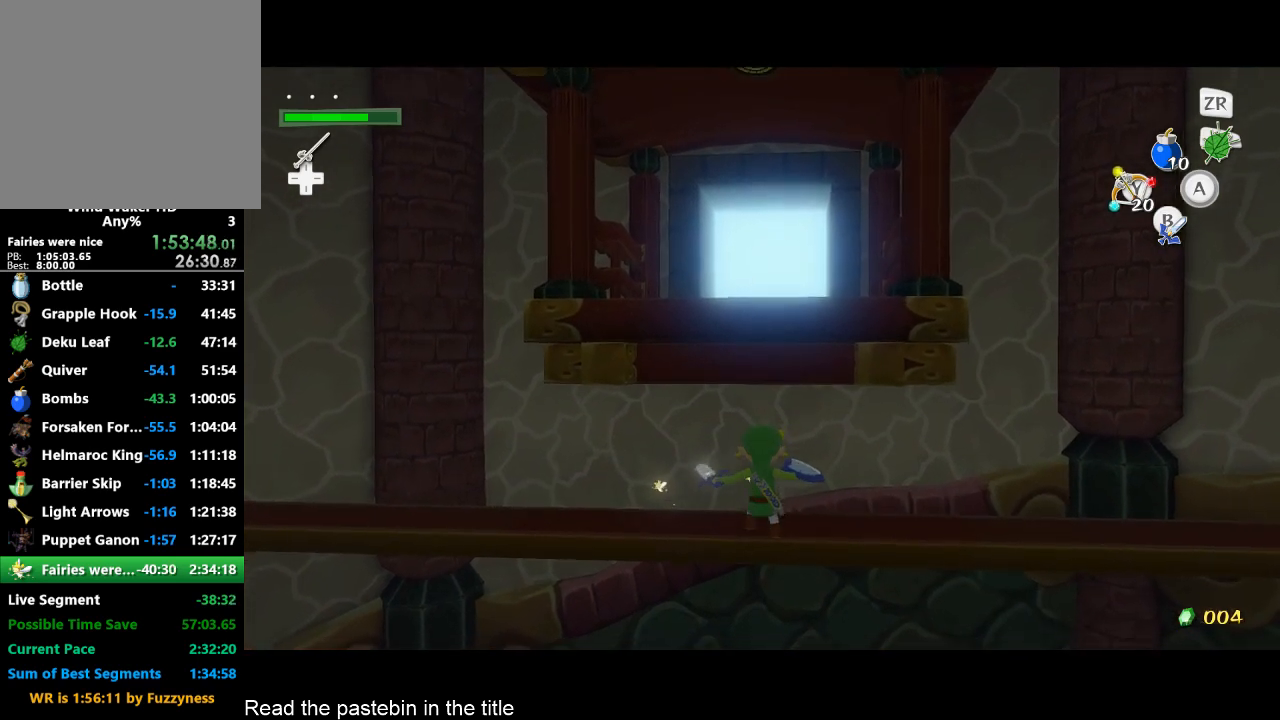
{"buttons": [], "left_stick": "center", "right_stick": "center", "events": [[33, "B", "up"], [100, "B", "down"], [167, "B", "up"], [233, "B", "down"], [267, "B", "up"], [333, "B", "down"], [400, "B", "up"], [433, "B", "down"], [500, "B", "up"]]}
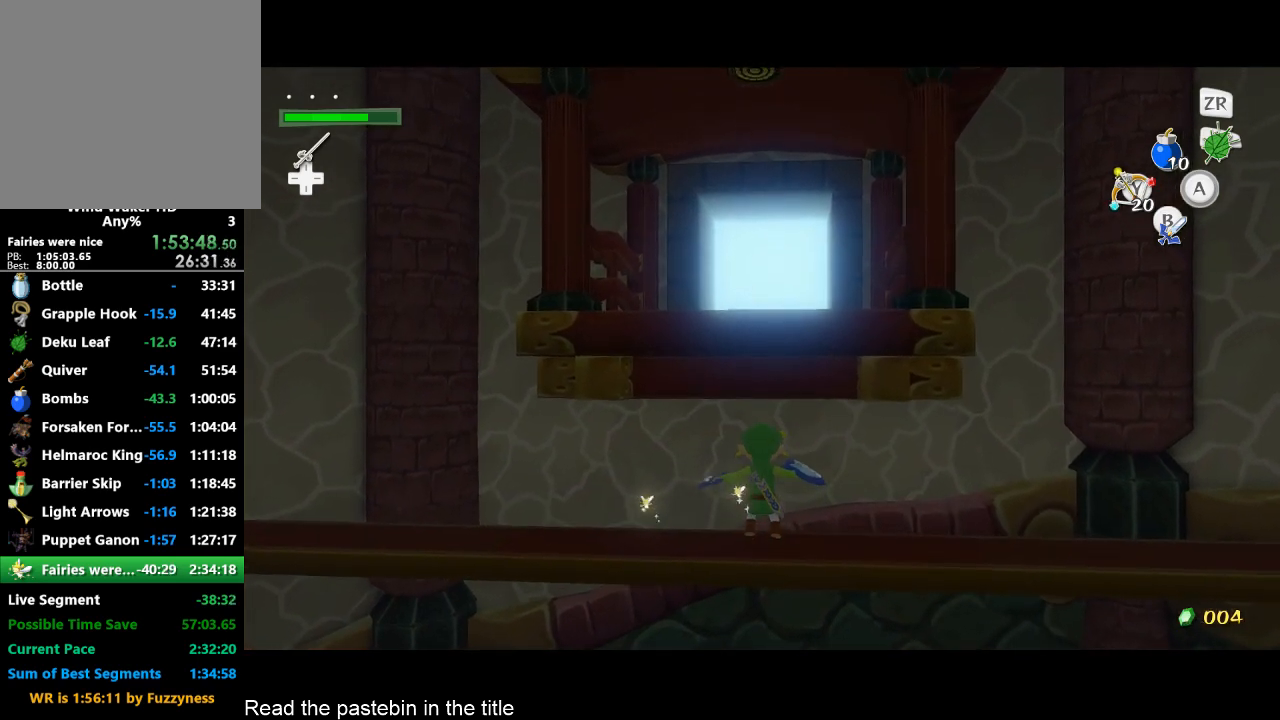
{"buttons": [], "left_stick": "center", "right_stick": "center", "events": [[67, "B", "down"], [100, "B", "up"], [167, "B", "down"], [333, "B", "up"]]}
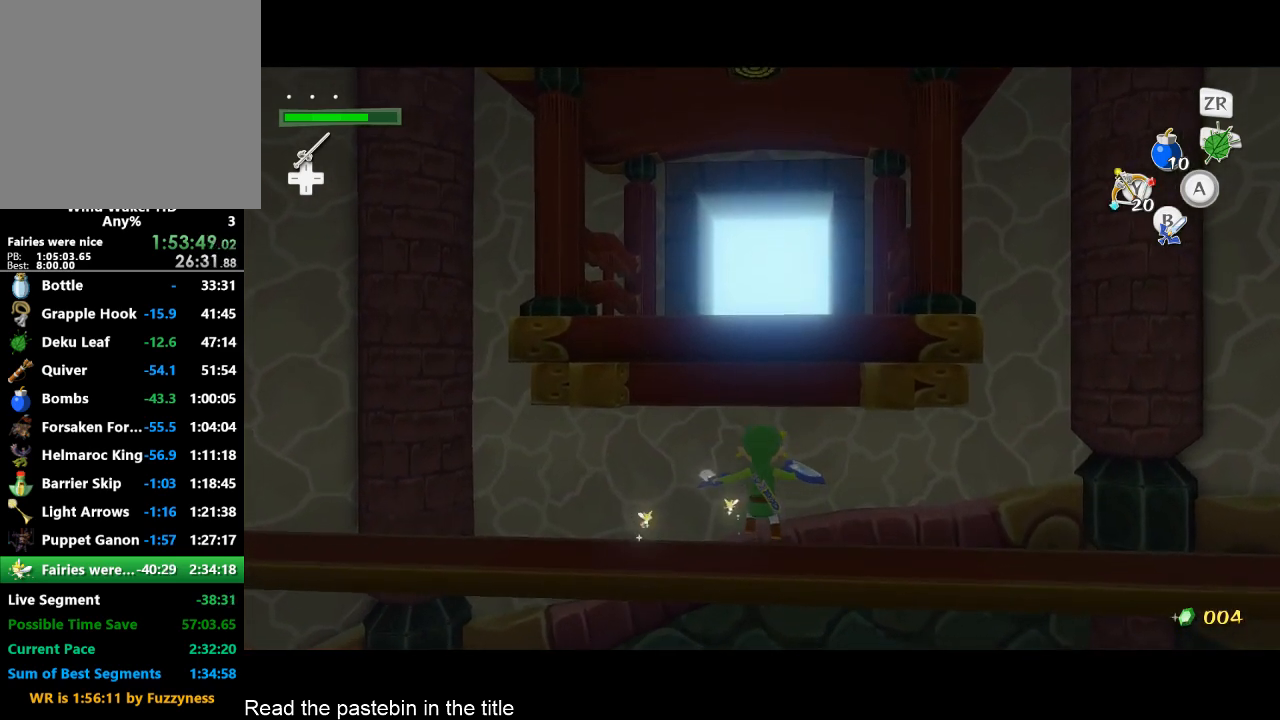
{"buttons": ["B"], "left_stick": "center", "right_stick": "center", "events": [[67, "B", "down"], [100, "B", "up"], [167, "B", "down"], [233, "B", "up"], [333, "B", "down"]]}
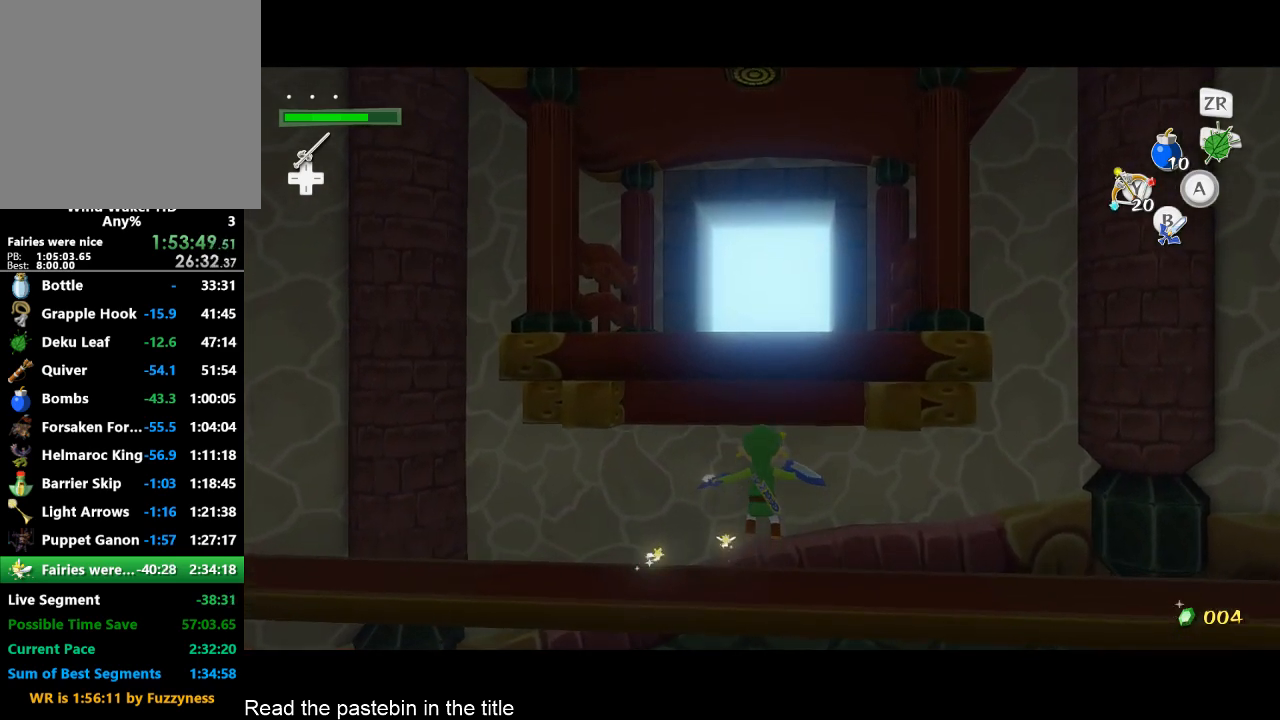
{"buttons": ["B"], "left_stick": "center", "right_stick": "center", "events": [[67, "B", "up"], [233, "B", "down"], [300, "B", "up"], [367, "B", "down"], [400, "B", "up"], [467, "B", "down"]]}
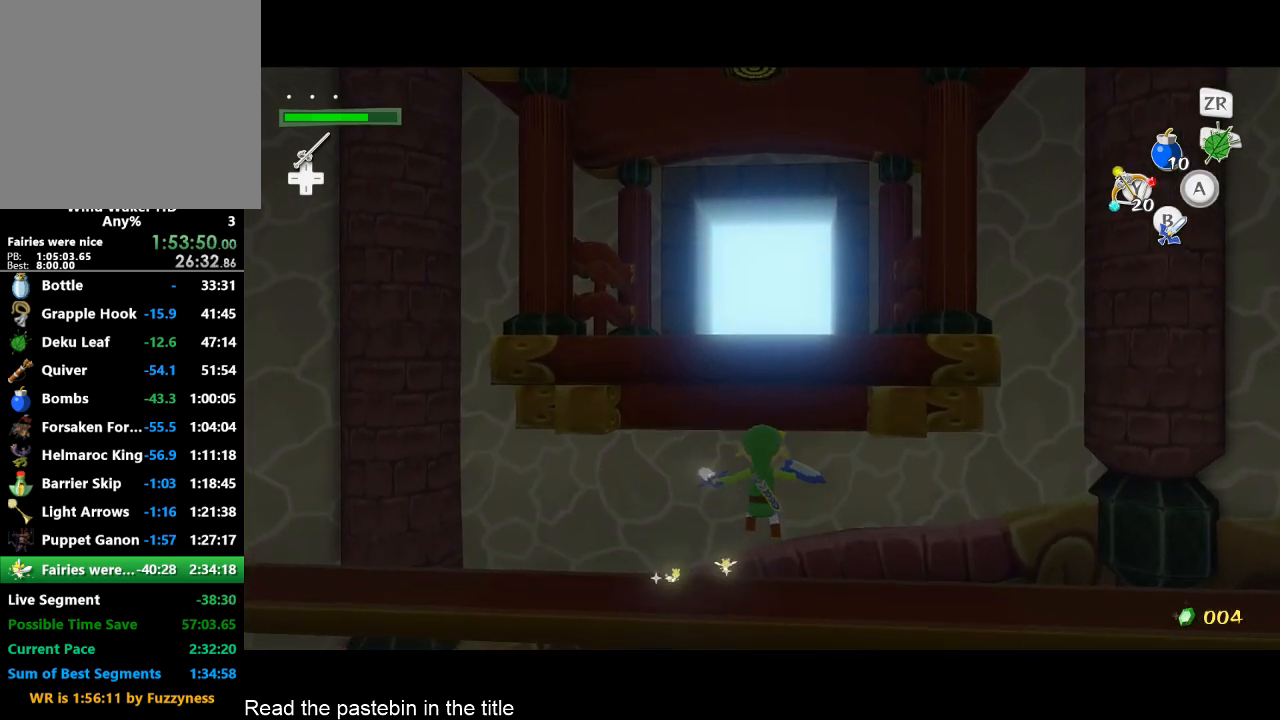
{"buttons": ["B"], "left_stick": "center", "right_stick": "center", "events": [[67, "B", "up"], [67, "right_stick", "right"], [100, "B", "down"], [167, "B", "up"], [233, "B", "down"], [267, "B", "up"], [333, "B", "down"], [333, "right_stick", "center"], [400, "B", "up"], [433, "B", "down"]]}
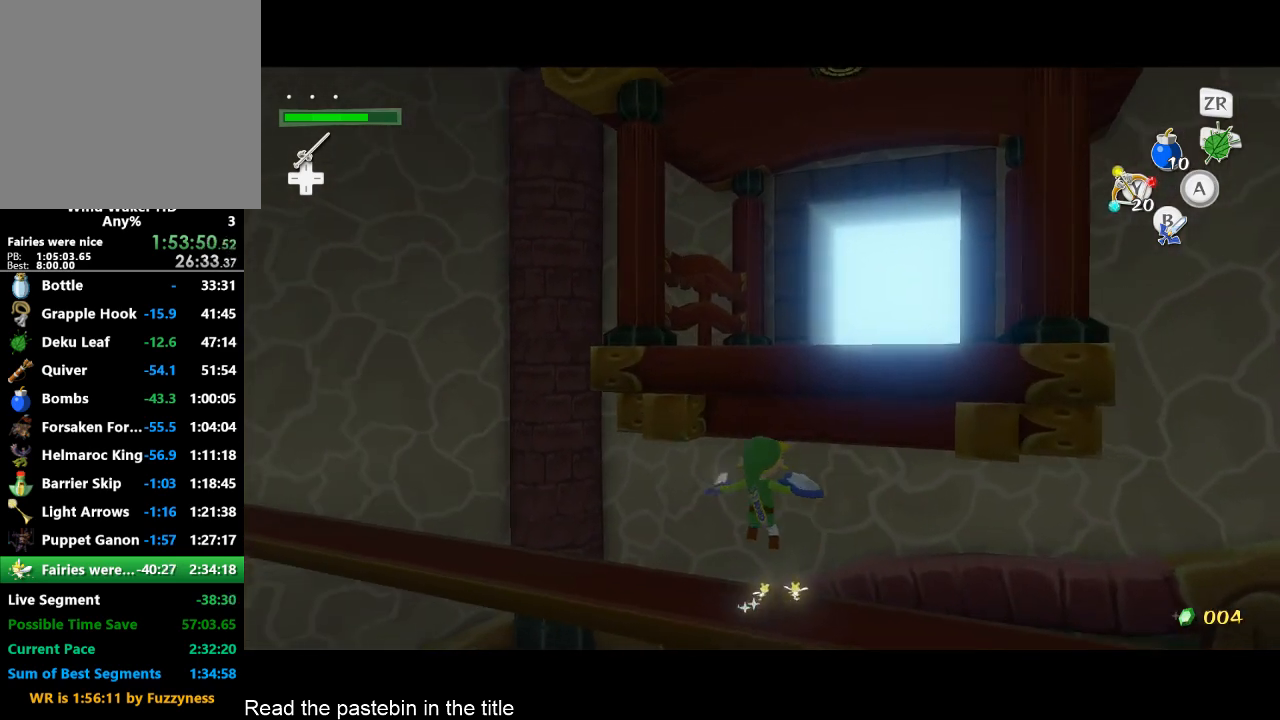
{"buttons": [], "left_stick": "center", "right_stick": "center", "events": [[67, "B", "up"], [67, "right_stick", "right"], [233, "B", "down"], [300, "B", "up"], [300, "right_stick", "center"], [333, "B", "down"], [400, "B", "up"]]}